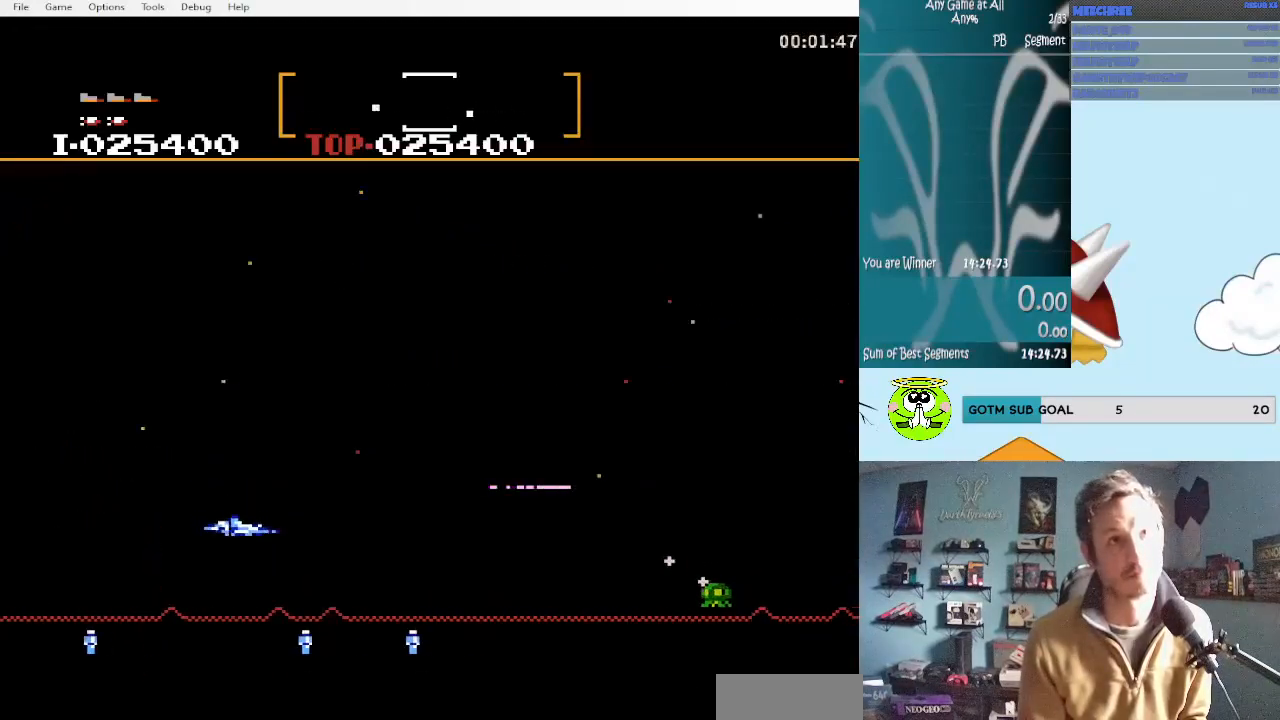
Gameplay with a controller (Nintendo layout); each line is a JSON object with the inputs held at the frame after it. "events" lists button and stick changes between this image and that frame as [ms after this image, input, new state], when the widget could be followed in between. Not read: L3 R3.
{"buttons": ["A"], "events": [[67, "A", "down"], [117, "A", "up"], [183, "DPAD_DOWN", "up"], [183, "DPAD_RIGHT", "up"], [233, "A", "down"], [317, "A", "up"], [400, "A", "down"]]}
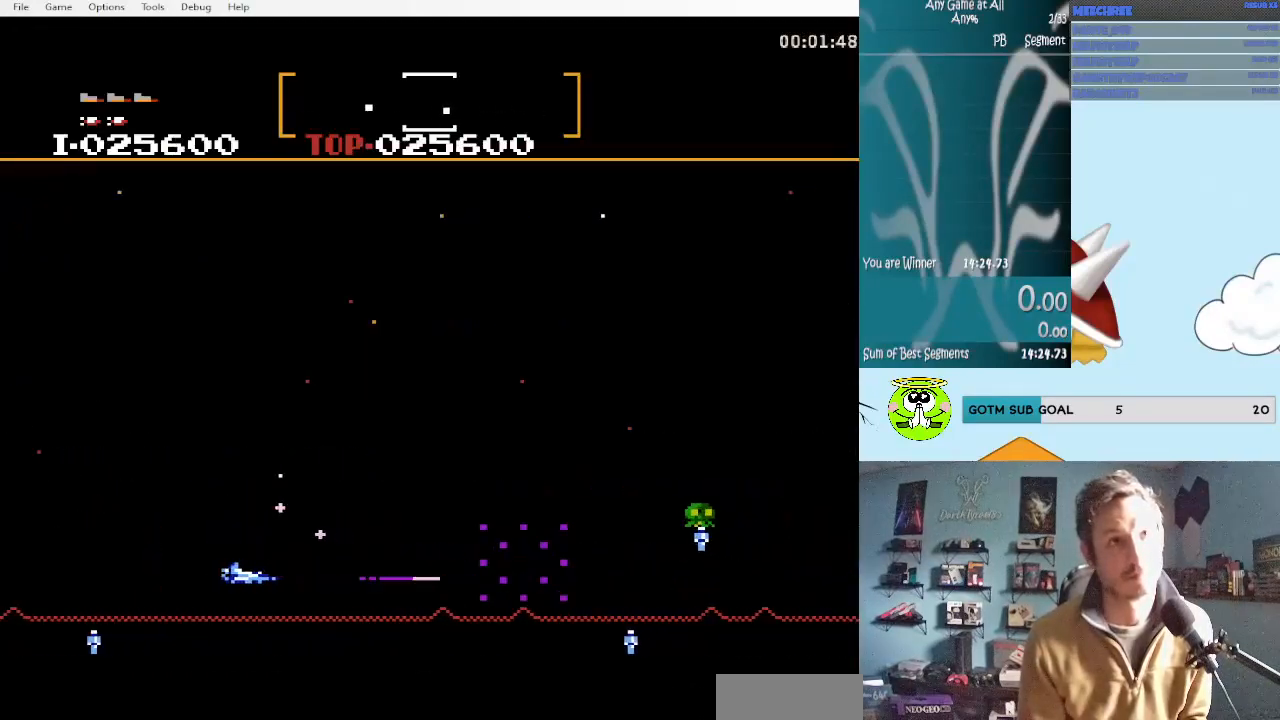
{"buttons": ["DPAD_UP"], "events": [[33, "A", "up"], [67, "A", "down"], [233, "A", "up"], [233, "DPAD_UP", "down"], [267, "DPAD_RIGHT", "down"], [317, "DPAD_RIGHT", "up"]]}
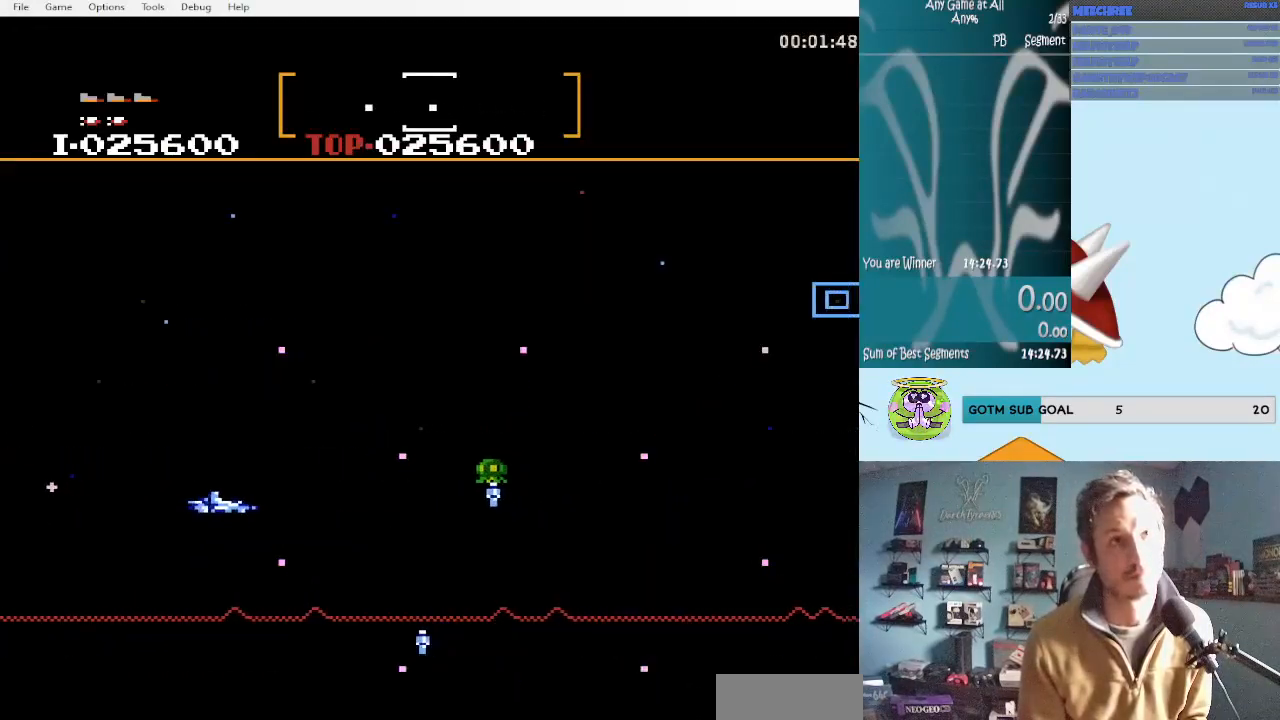
{"buttons": ["A"], "events": [[50, "DPAD_RIGHT", "down"], [150, "DPAD_UP", "up"], [183, "A", "down"], [267, "DPAD_RIGHT", "up"], [300, "A", "up"], [400, "A", "down"]]}
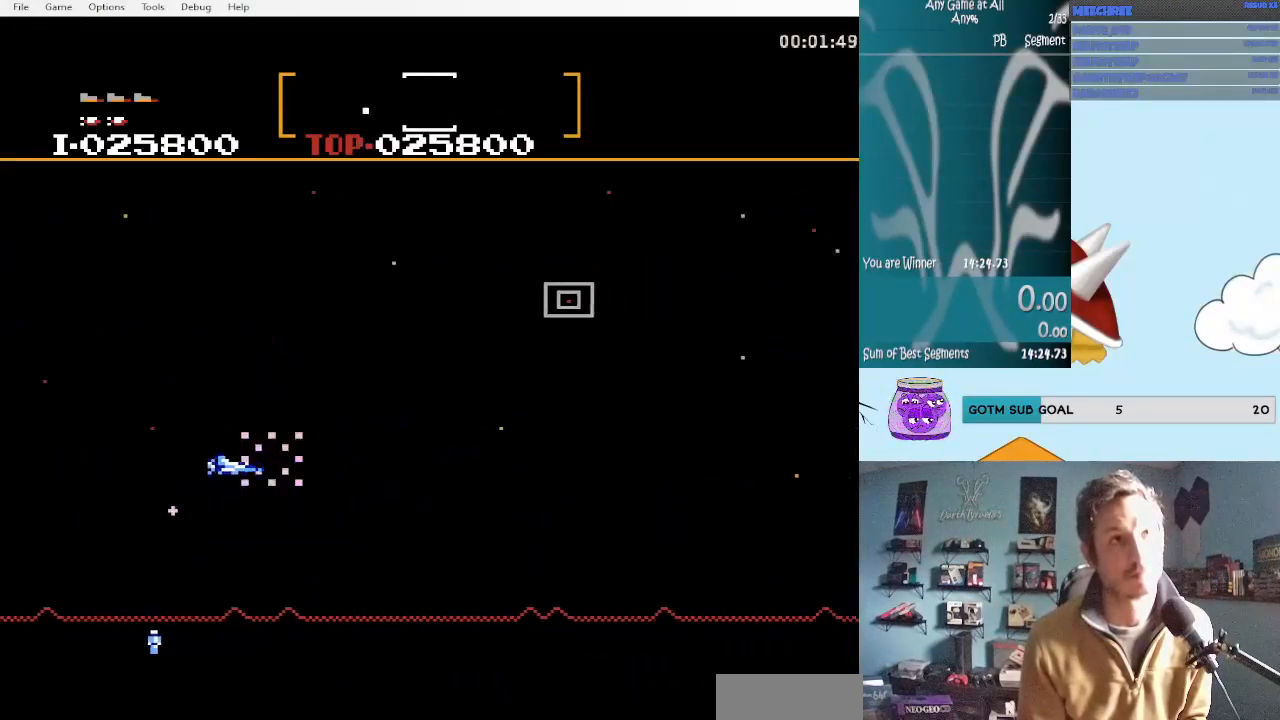
{"buttons": ["A", "DPAD_DOWN", "DPAD_RIGHT"], "events": [[17, "A", "up"], [217, "DPAD_RIGHT", "down"], [300, "DPAD_DOWN", "down"], [383, "A", "down"]]}
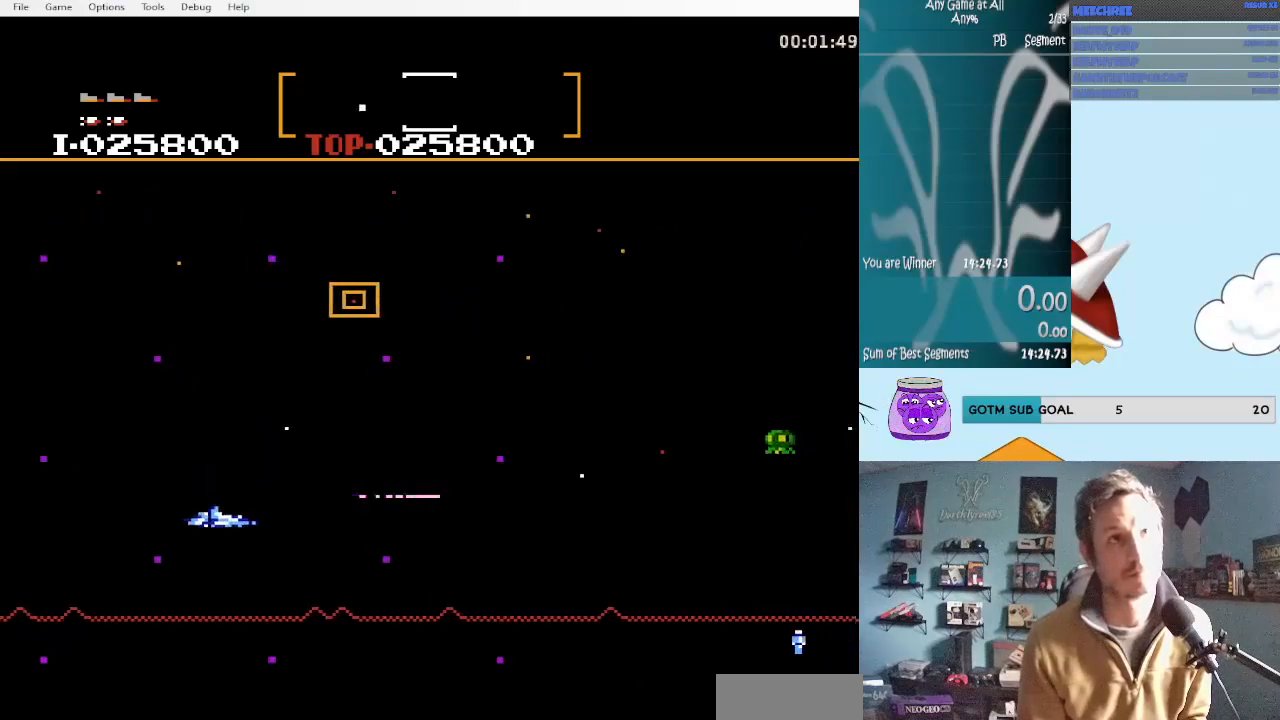
{"buttons": ["A", "DPAD_DOWN", "DPAD_RIGHT"], "events": [[50, "A", "up"], [50, "DPAD_DOWN", "up"], [83, "DPAD_RIGHT", "up"], [167, "DPAD_RIGHT", "down"], [167, "DPAD_UP", "down"], [300, "A", "down"], [300, "DPAD_RIGHT", "up"], [333, "DPAD_UP", "up"], [417, "A", "up"], [450, "A", "down"], [450, "DPAD_DOWN", "down"], [450, "DPAD_RIGHT", "down"]]}
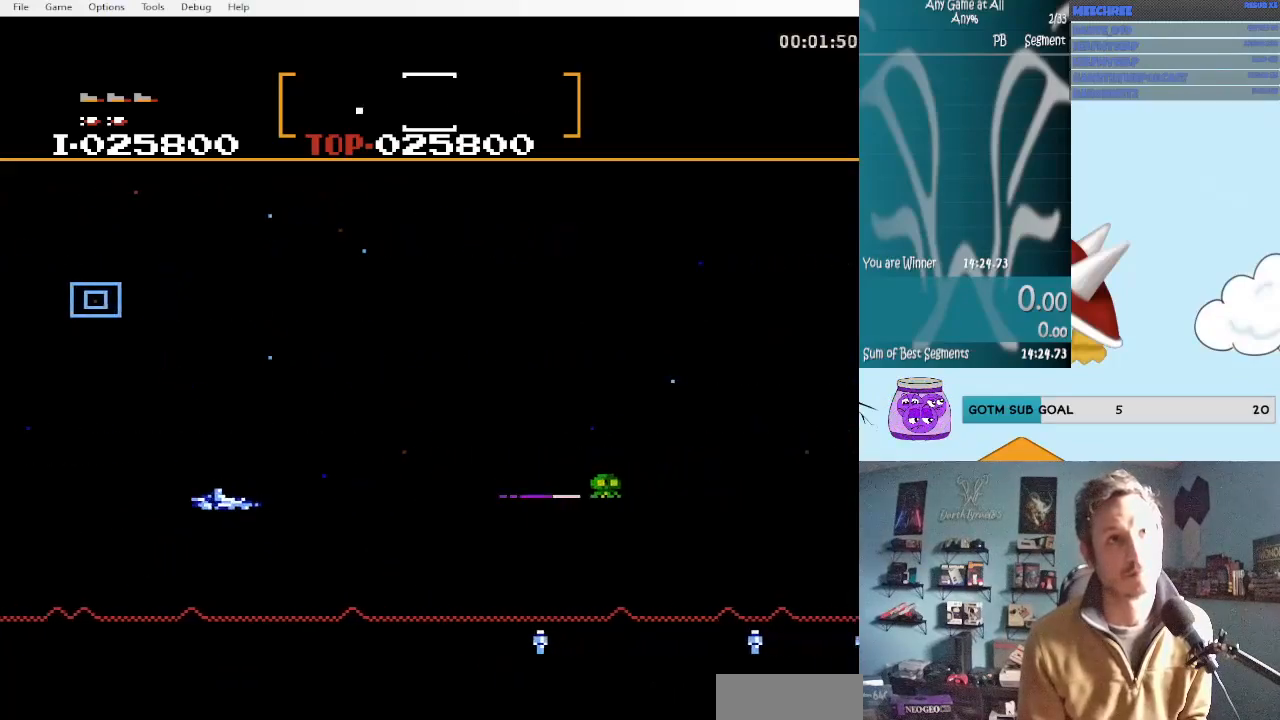
{"buttons": ["DPAD_UP", "DPAD_RIGHT"], "events": [[83, "A", "up"], [133, "DPAD_DOWN", "up"], [167, "A", "down"], [167, "DPAD_RIGHT", "up"], [250, "A", "up"], [250, "DPAD_RIGHT", "down"], [250, "DPAD_UP", "down"], [333, "A", "down"], [450, "A", "up"]]}
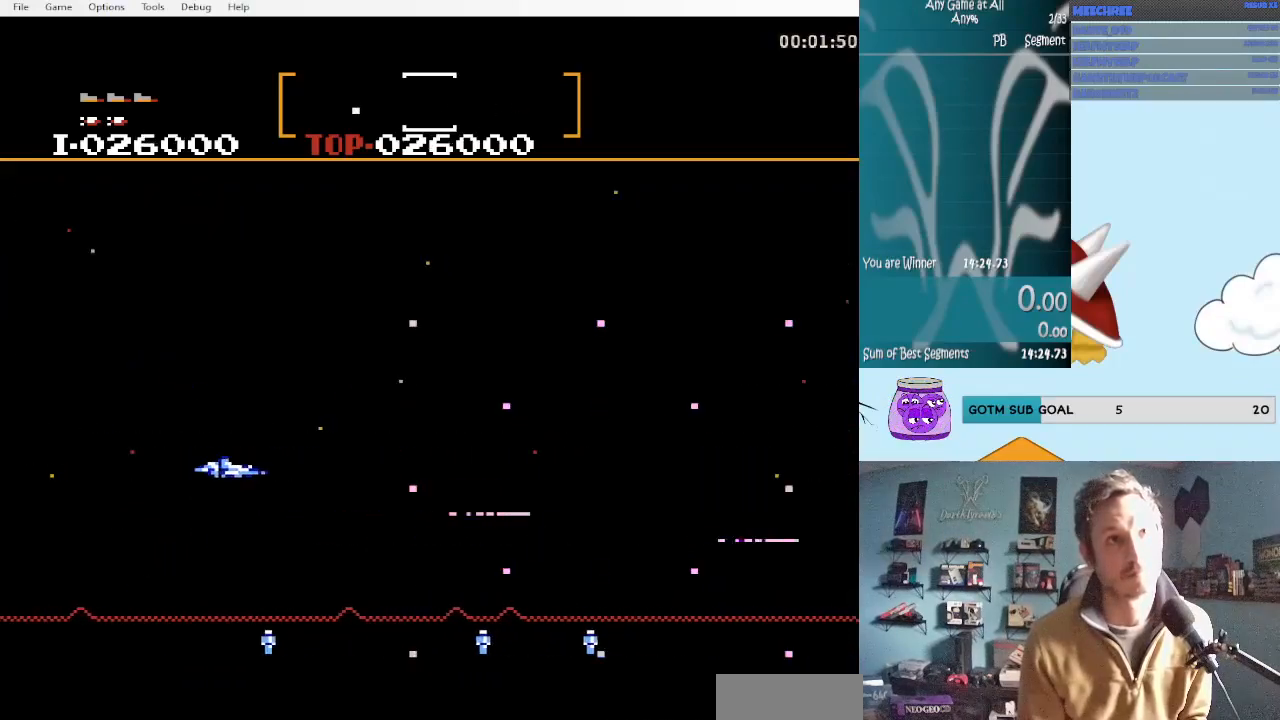
{"buttons": ["A", "DPAD_DOWN", "DPAD_RIGHT"], "events": [[33, "A", "down"], [167, "A", "up"], [200, "DPAD_UP", "up"], [250, "A", "down"], [250, "DPAD_DOWN", "down"], [333, "A", "up"], [417, "A", "down"]]}
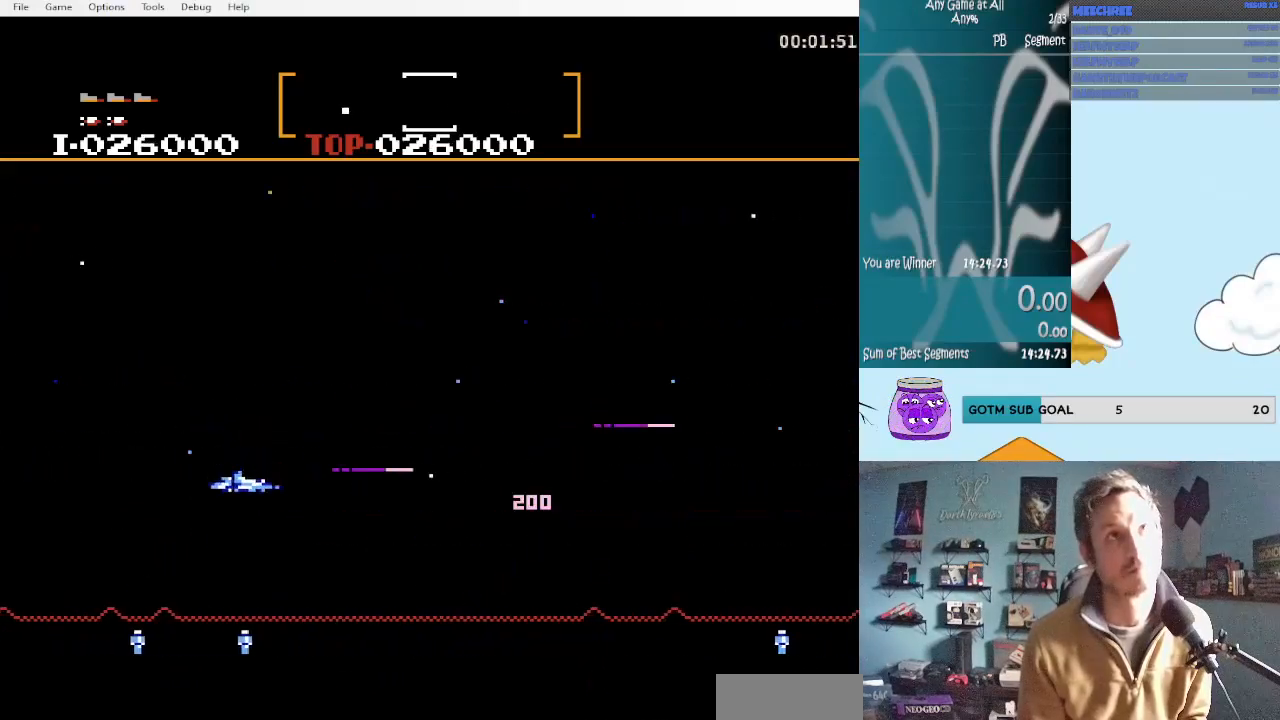
{"buttons": ["A", "DPAD_UP", "DPAD_RIGHT"], "events": [[33, "A", "up"], [117, "A", "down"], [167, "DPAD_DOWN", "up"], [200, "DPAD_RIGHT", "up"], [233, "A", "up"], [283, "A", "down"], [367, "DPAD_RIGHT", "down"], [367, "DPAD_UP", "down"], [400, "A", "up"], [483, "A", "down"]]}
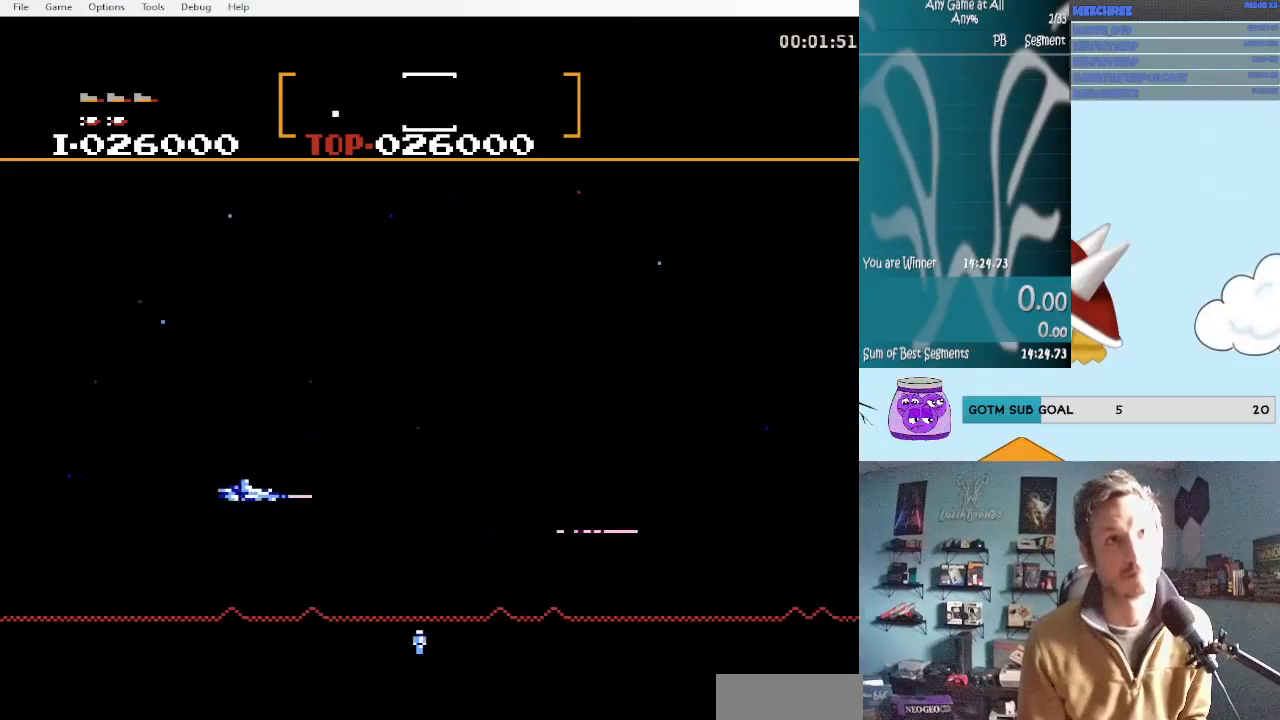
{"buttons": ["A", "DPAD_UP", "DPAD_RIGHT"], "events": [[67, "A", "up"], [67, "DPAD_UP", "up"], [117, "DPAD_DOWN", "down"], [150, "A", "down"], [233, "A", "up"], [317, "A", "down"], [367, "DPAD_DOWN", "up"], [400, "DPAD_UP", "down"], [433, "A", "up"], [483, "A", "down"]]}
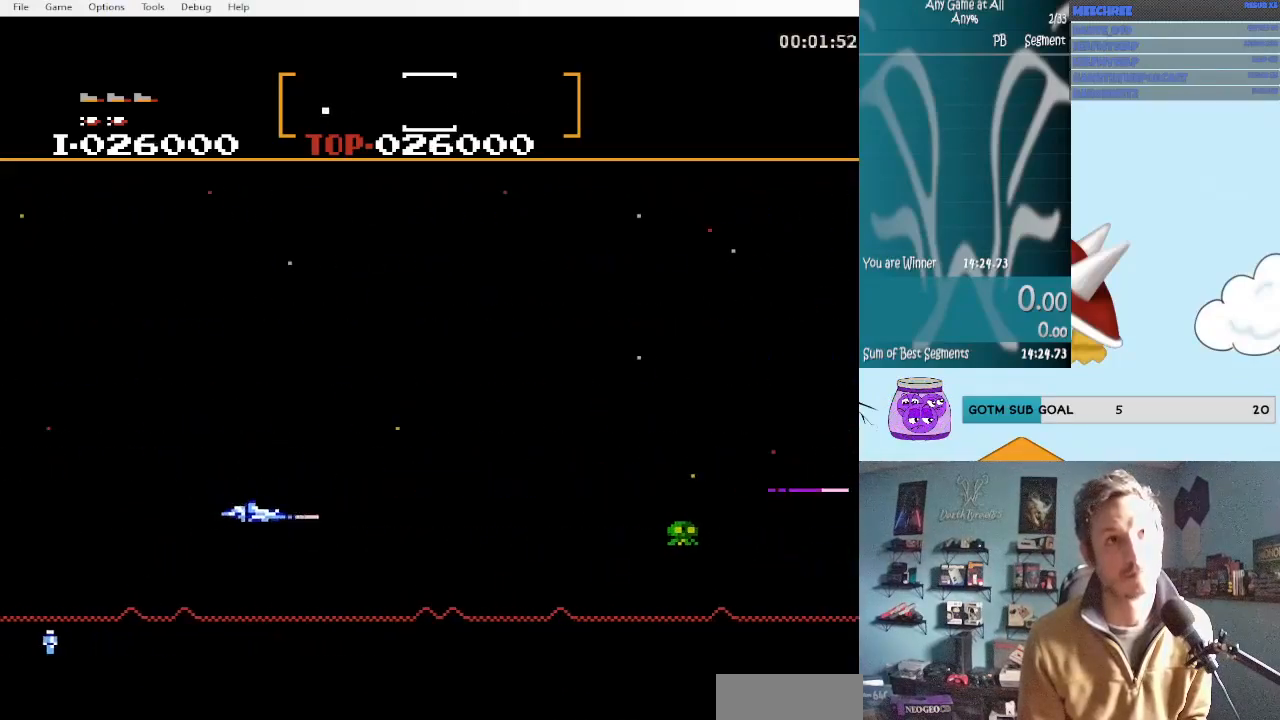
{"buttons": ["DPAD_UP", "DPAD_LEFT"]}
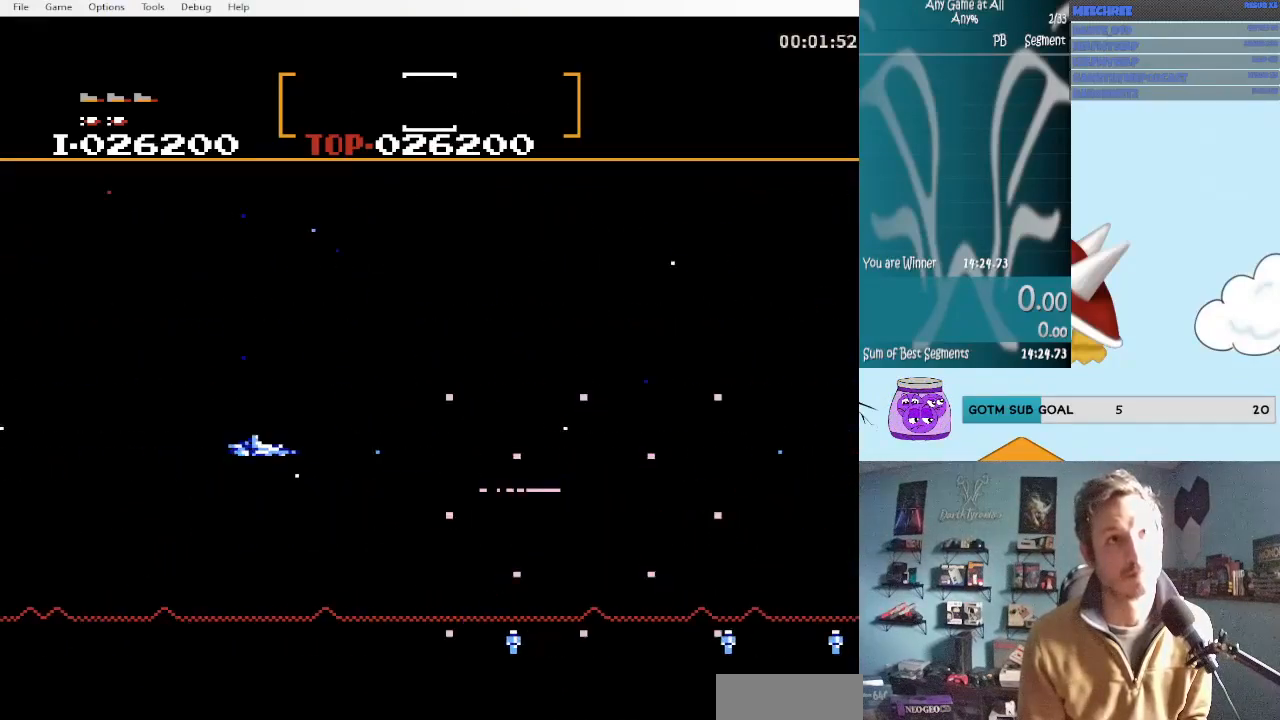
{"buttons": ["A", "DPAD_UP", "DPAD_LEFT"], "events": [[83, "A", "down"], [150, "DPAD_UP", "up"], [167, "DPAD_DOWN", "down"], [200, "A", "up"], [267, "A", "down"], [383, "A", "up"], [383, "DPAD_DOWN", "up"], [417, "DPAD_UP", "down"], [450, "A", "down"]]}
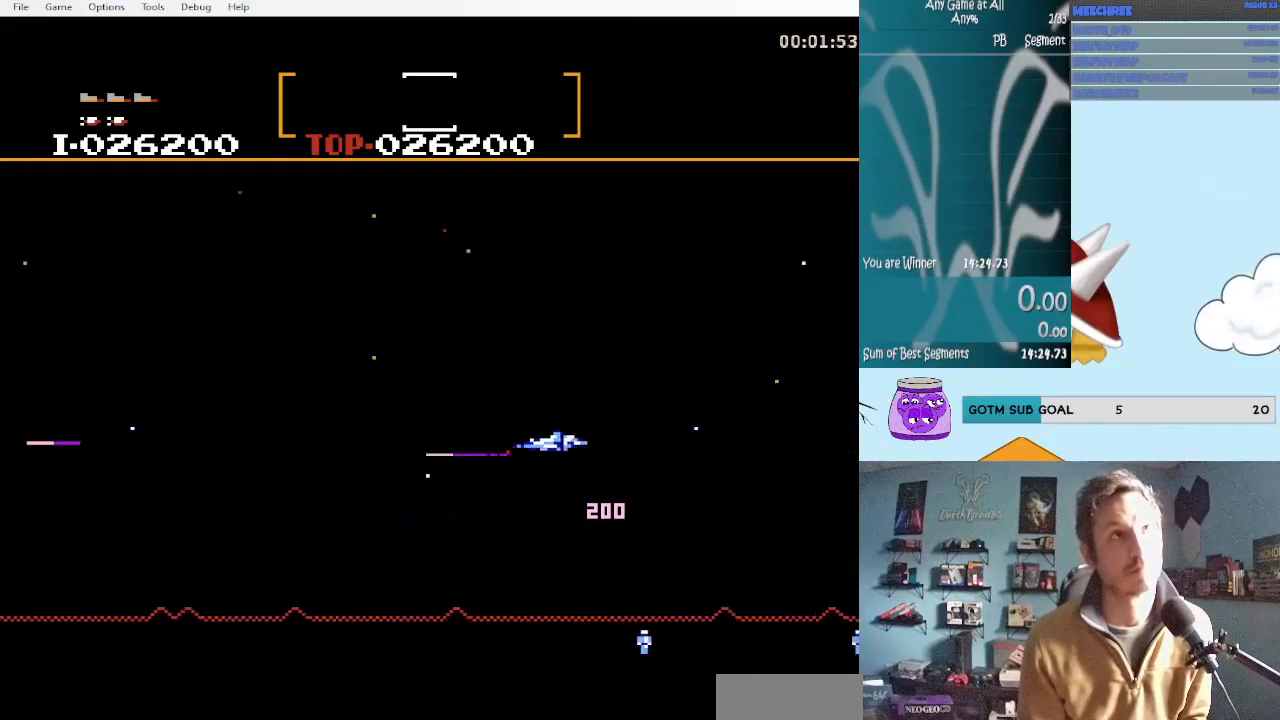
{"buttons": ["A", "DPAD_UP", "DPAD_LEFT"], "events": [[83, "A", "up"], [83, "DPAD_UP", "up"], [117, "A", "down"], [117, "DPAD_DOWN", "down"], [250, "A", "up"], [317, "A", "down"], [450, "A", "up"], [500, "A", "down"], [500, "DPAD_DOWN", "up"], [500, "DPAD_UP", "down"]]}
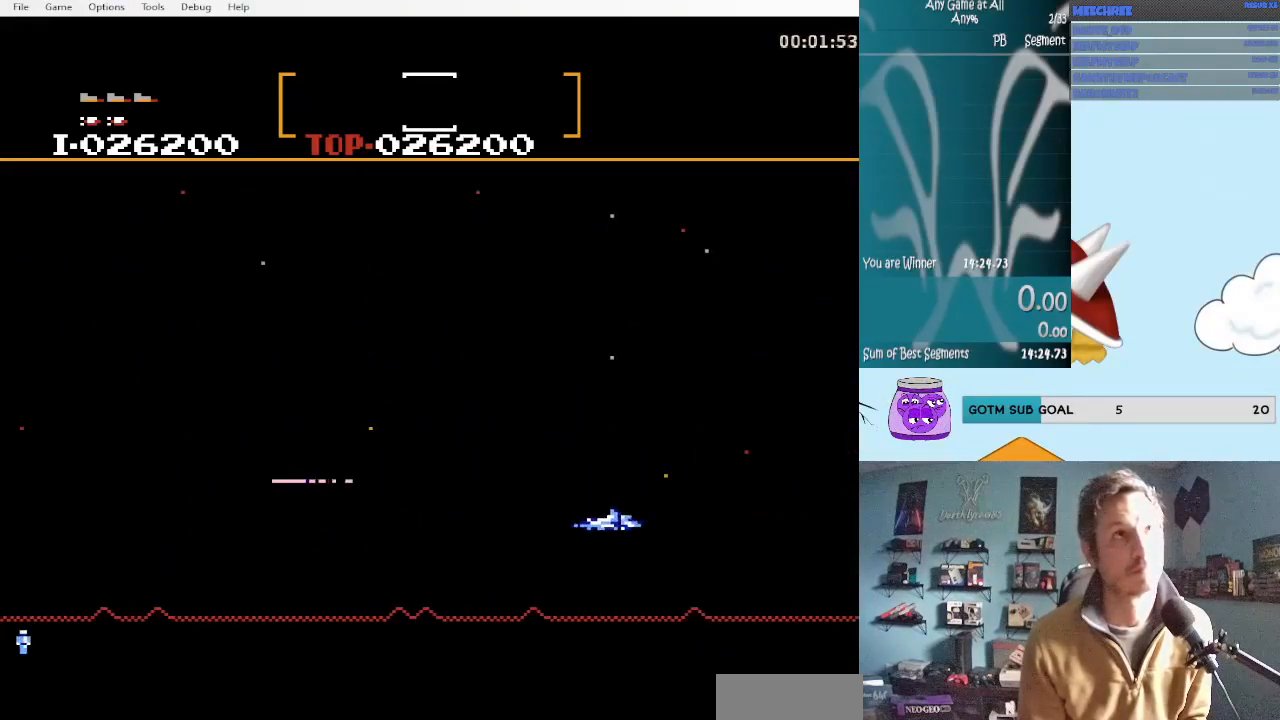
{"buttons": [], "events": [[117, "A", "up"], [150, "DPAD_UP", "up"], [200, "A", "down"], [200, "DPAD_DOWN", "down"], [283, "DPAD_DOWN", "up"], [317, "A", "up"], [317, "DPAD_UP", "down"], [400, "A", "down"], [483, "A", "up"], [483, "DPAD_LEFT", "up"], [483, "DPAD_UP", "up"]]}
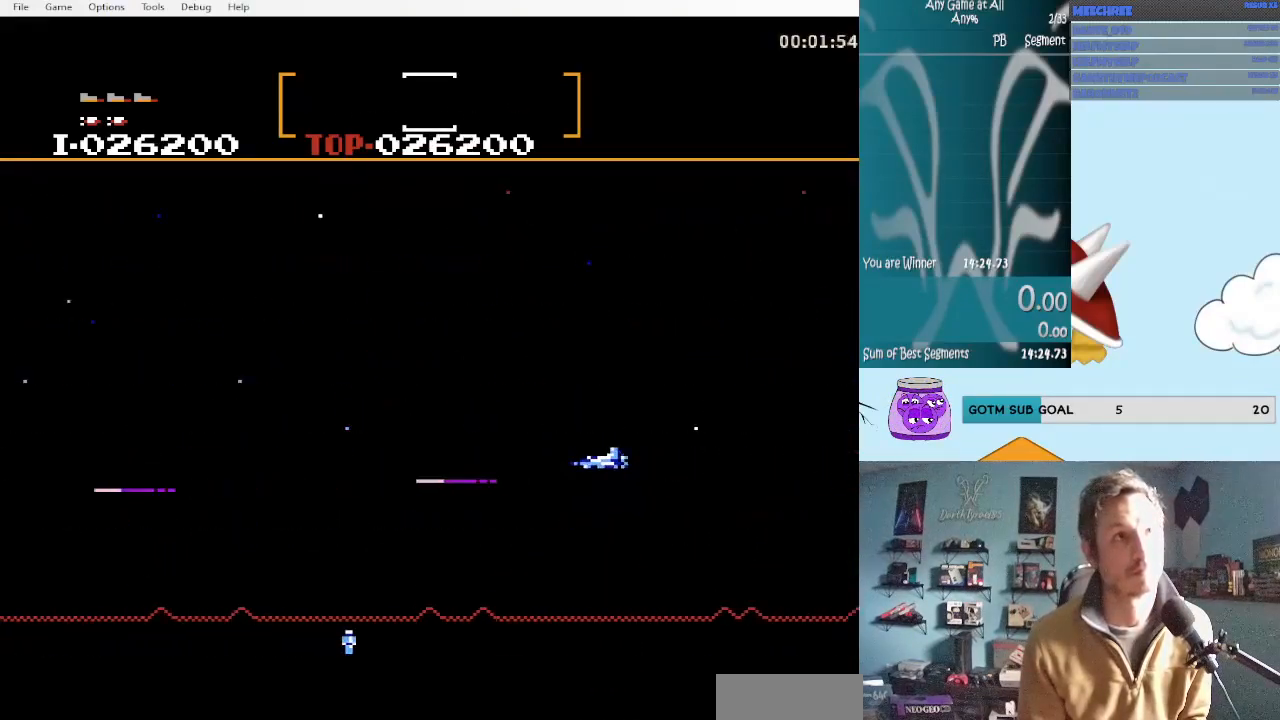
{"buttons": ["A"], "events": [[67, "A", "down"], [150, "A", "up"], [233, "A", "down"], [367, "A", "up"], [400, "A", "down"]]}
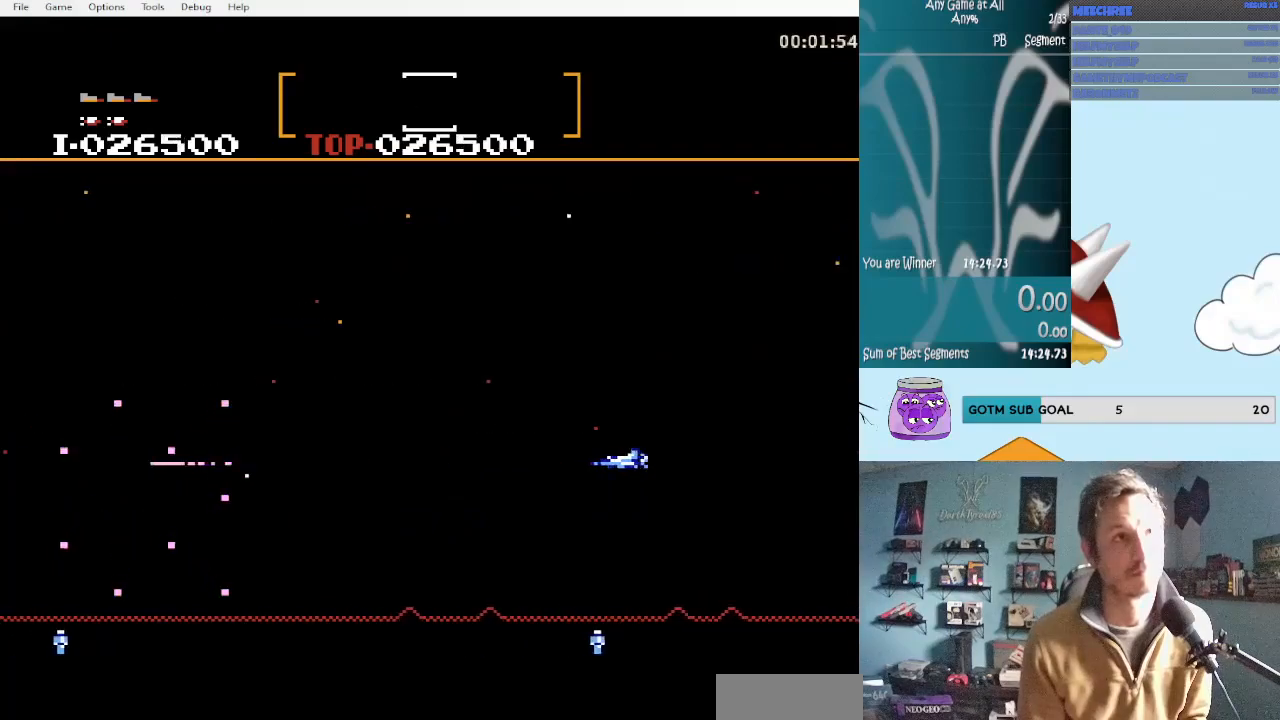
{"buttons": ["DPAD_UP", "DPAD_LEFT"], "events": [[17, "A", "up"], [17, "DPAD_DOWN", "down"], [100, "DPAD_LEFT", "down"], [183, "DPAD_DOWN", "up"], [300, "DPAD_UP", "down"]]}
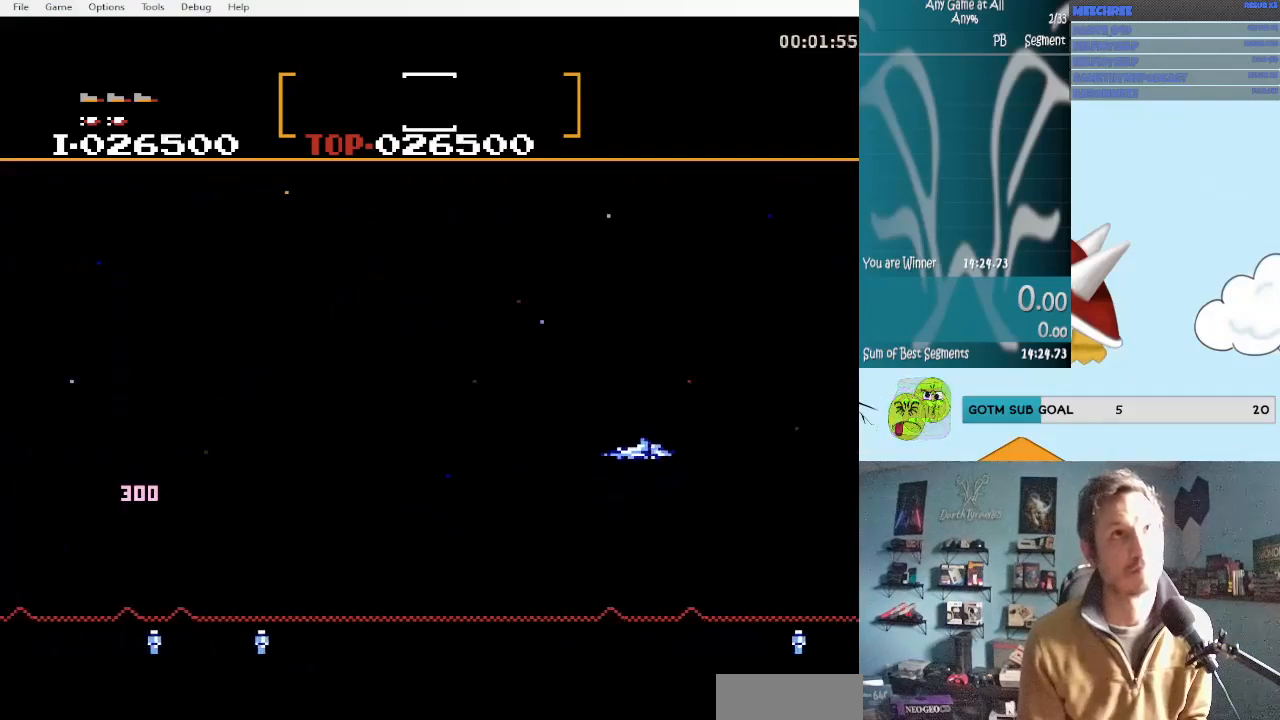
{"buttons": ["A"], "events": [[183, "A", "down"], [350, "A", "up"], [433, "A", "down"], [467, "DPAD_LEFT", "up"], [467, "DPAD_UP", "up"]]}
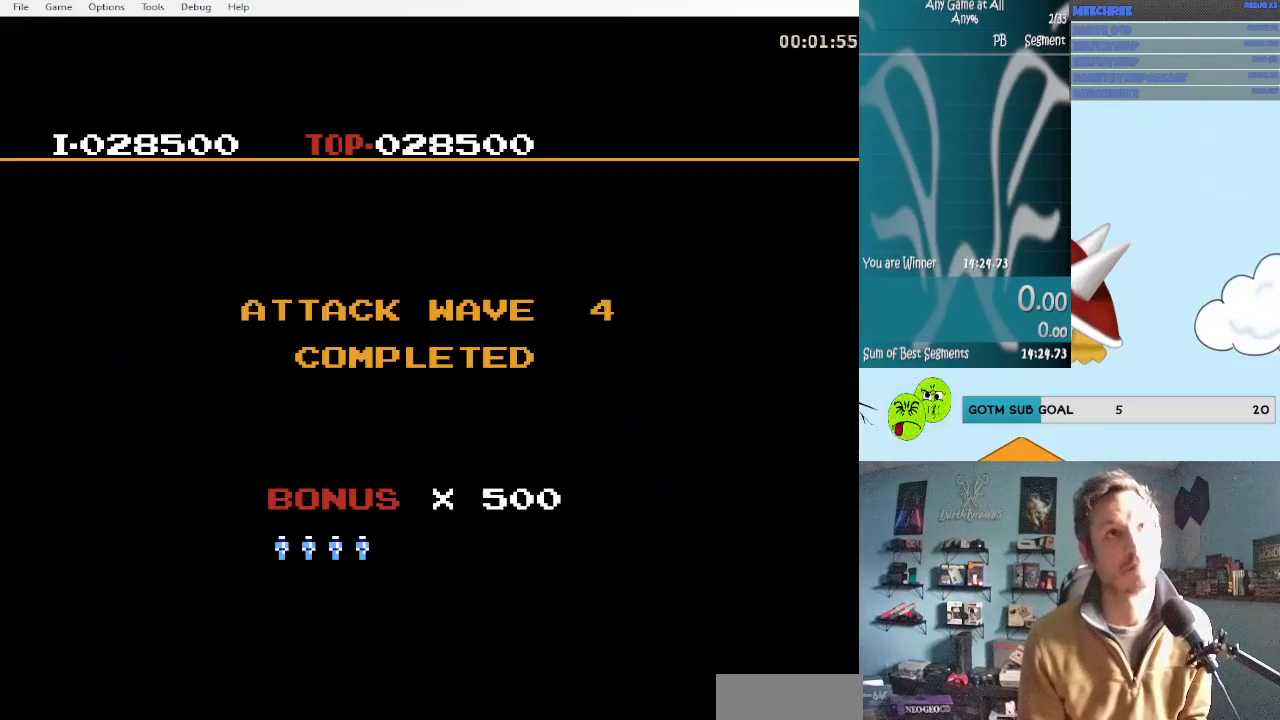
{"buttons": [], "events": [[50, "A", "up"]]}
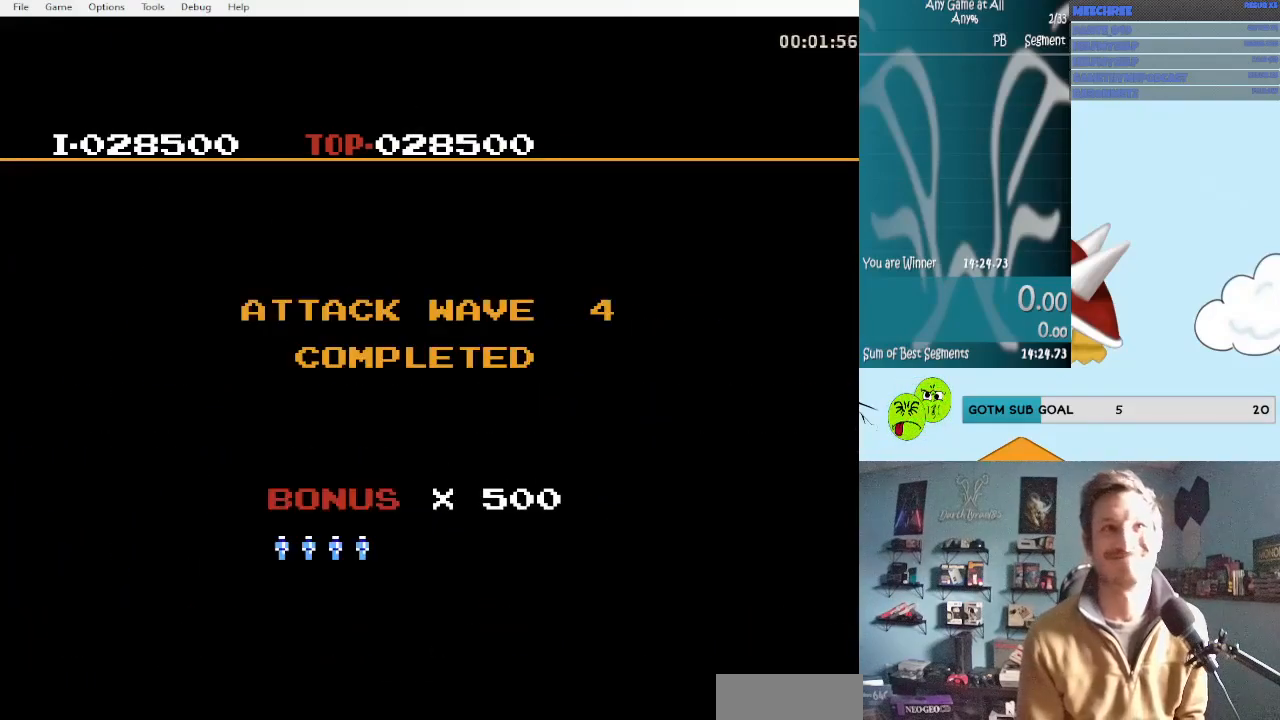
{"buttons": [], "events": []}
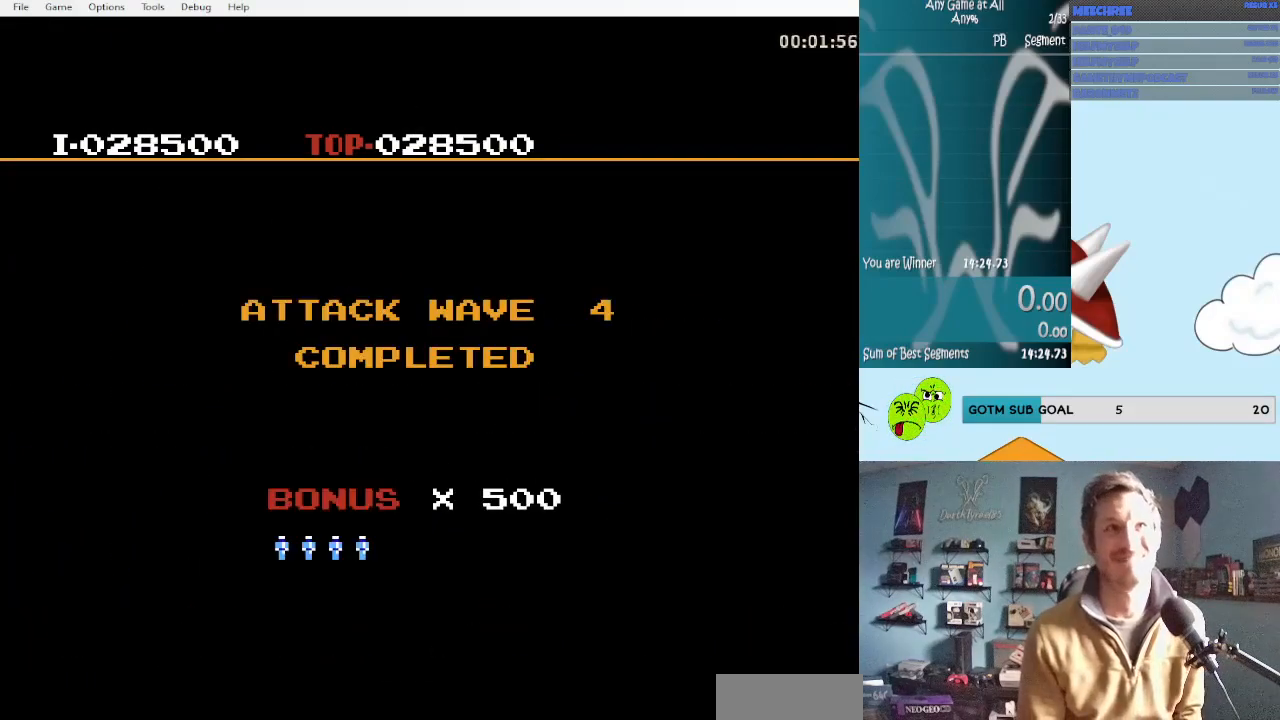
{"buttons": [], "events": []}
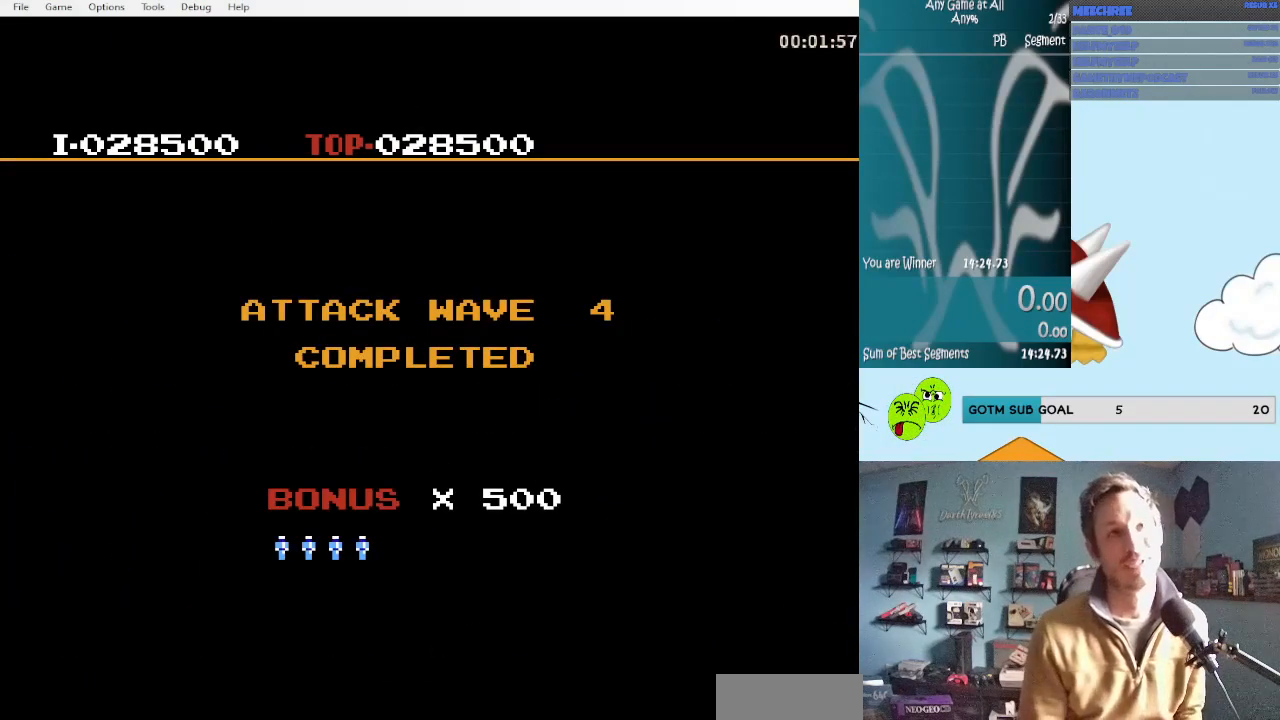
{"buttons": [], "events": []}
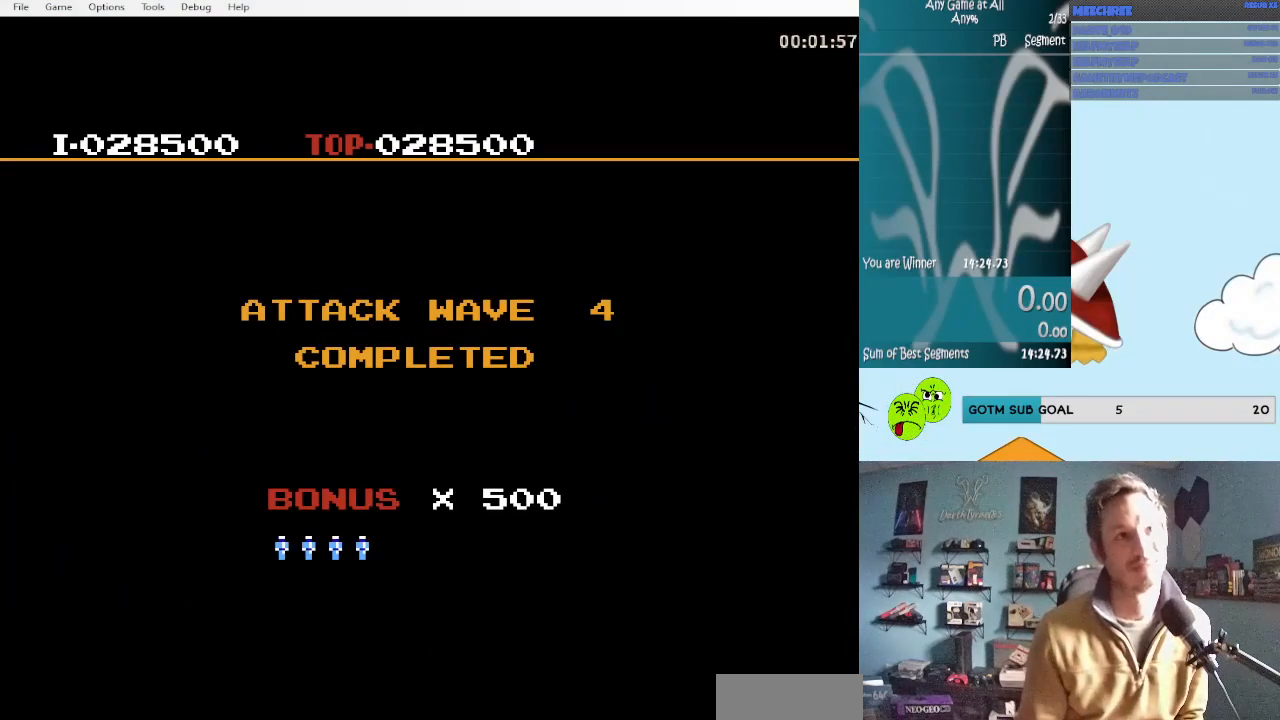
{"buttons": [], "events": []}
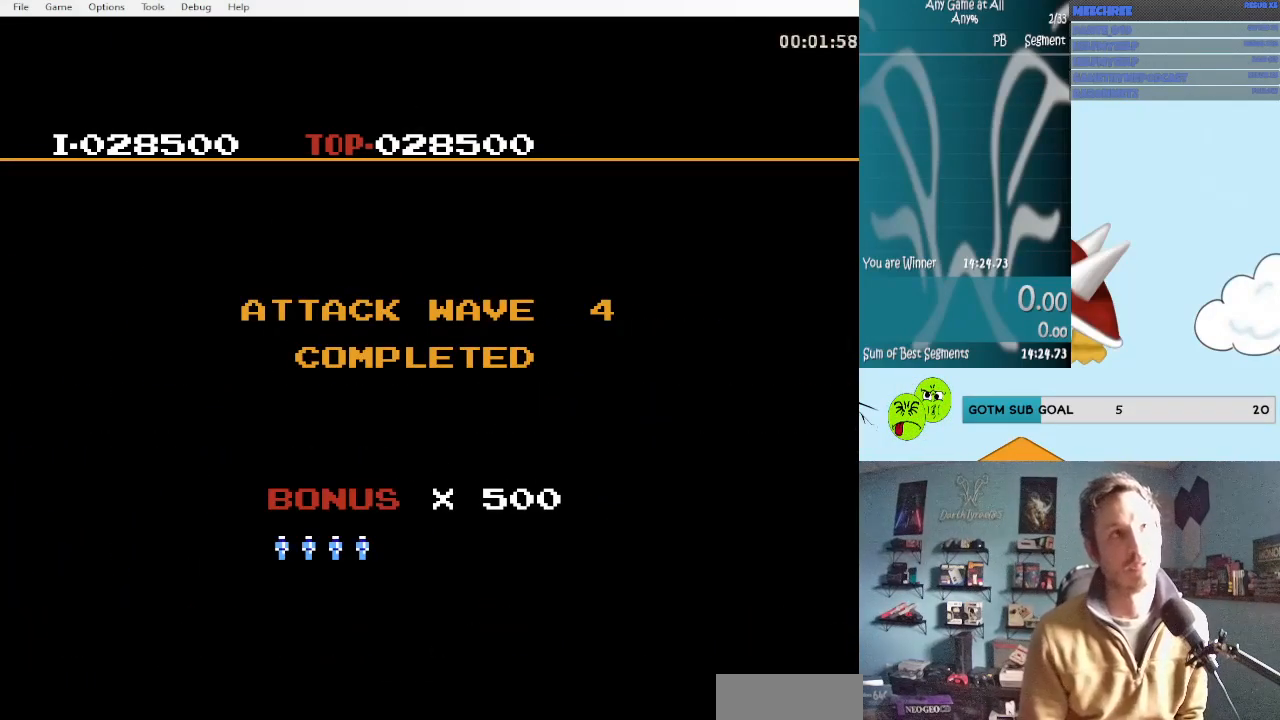
{"buttons": [], "events": []}
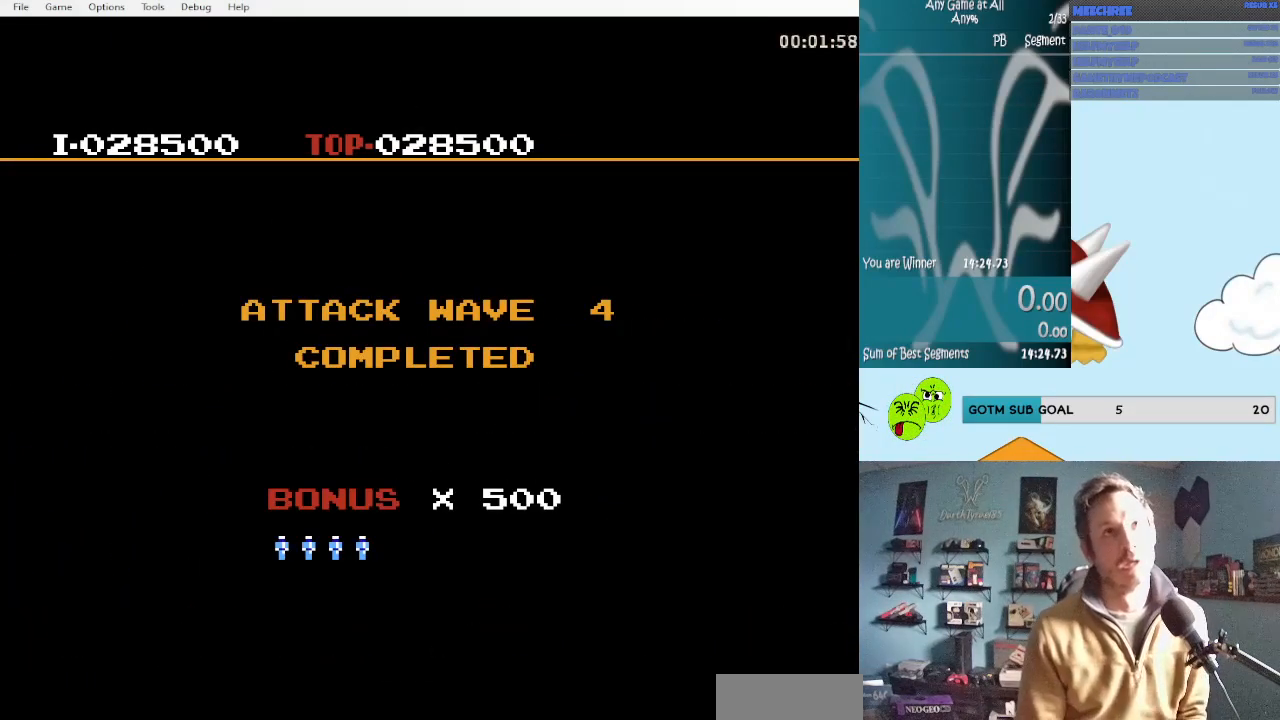
{"buttons": [], "events": []}
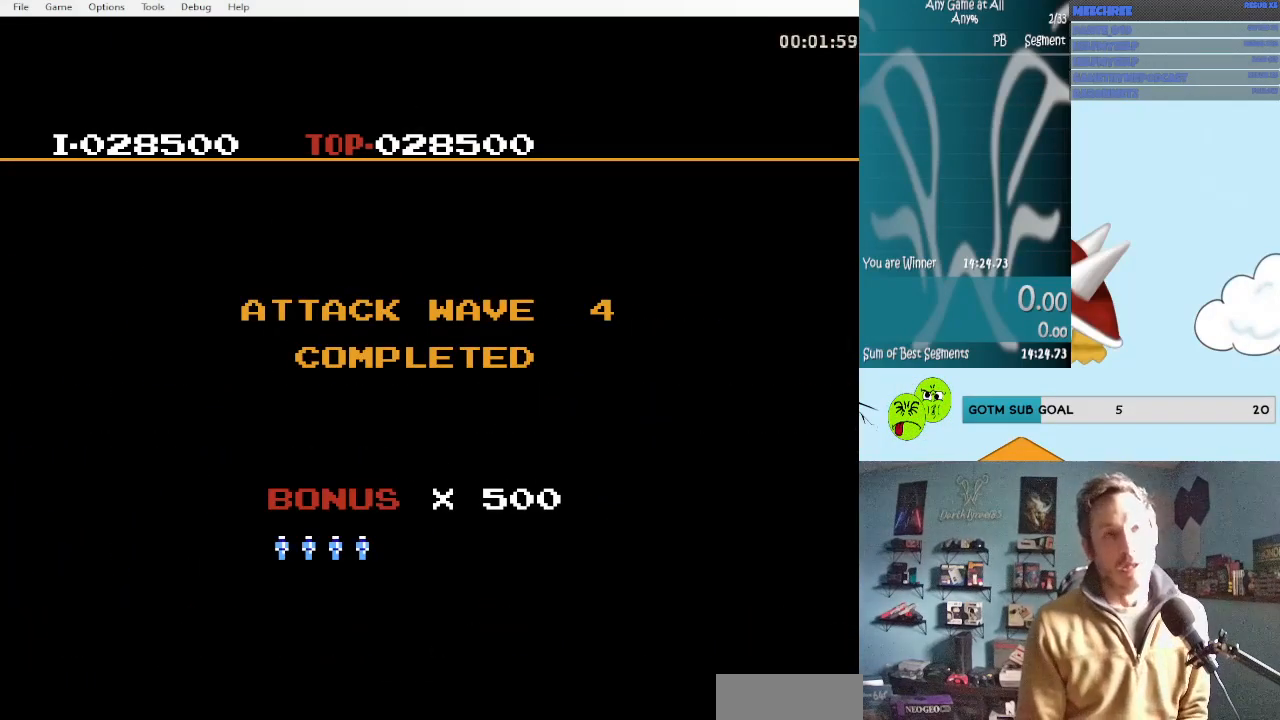
{"buttons": ["DPAD_RIGHT"], "events": [[50, "DPAD_RIGHT", "down"]]}
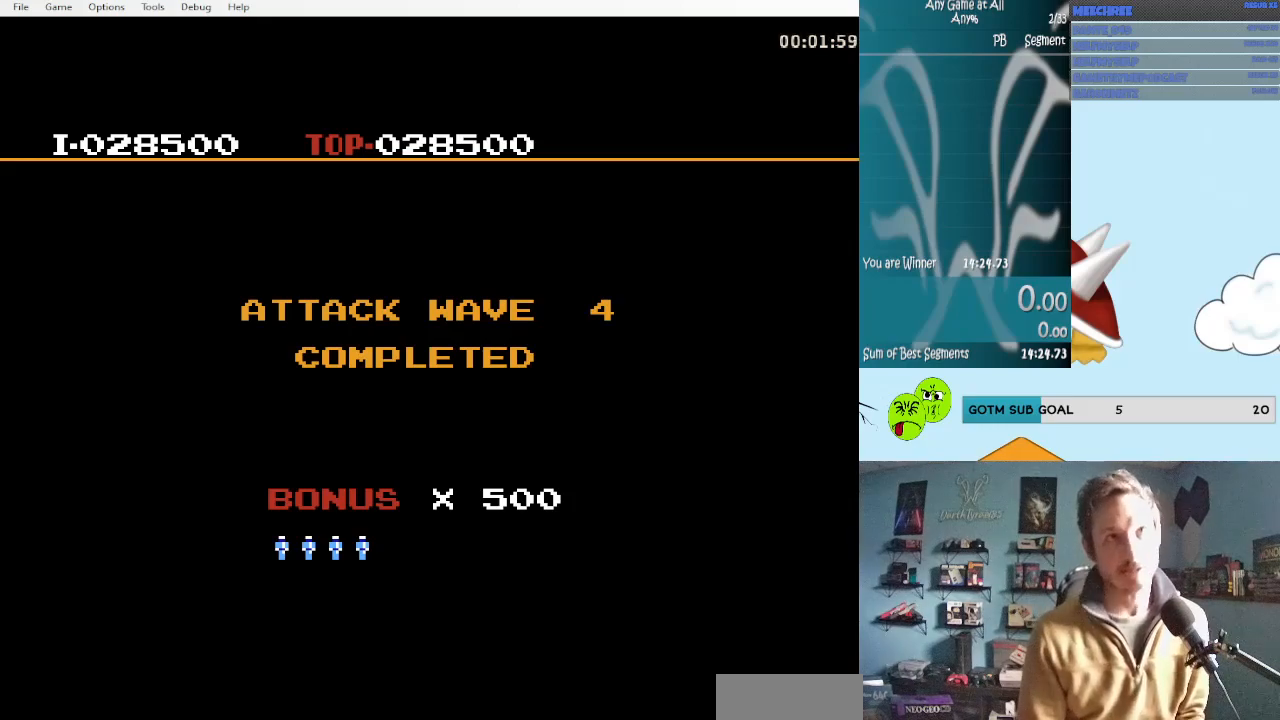
{"buttons": ["DPAD_RIGHT"], "events": []}
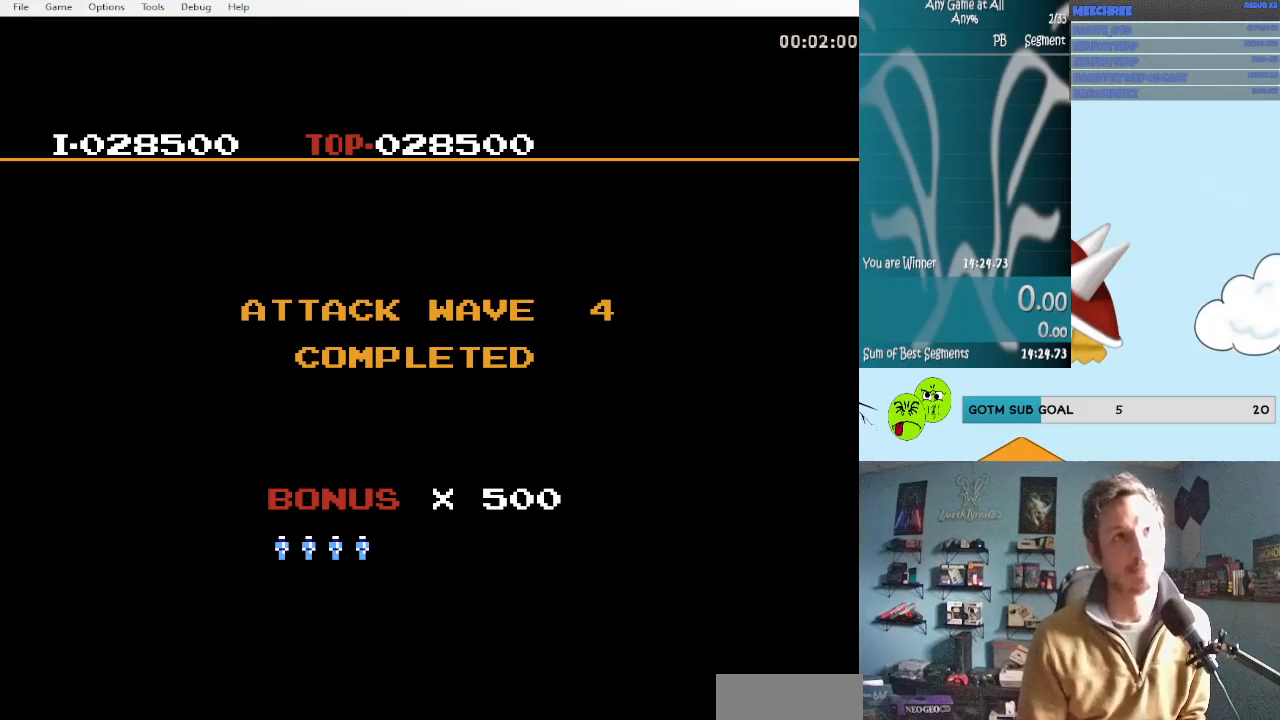
{"buttons": ["DPAD_RIGHT"], "events": []}
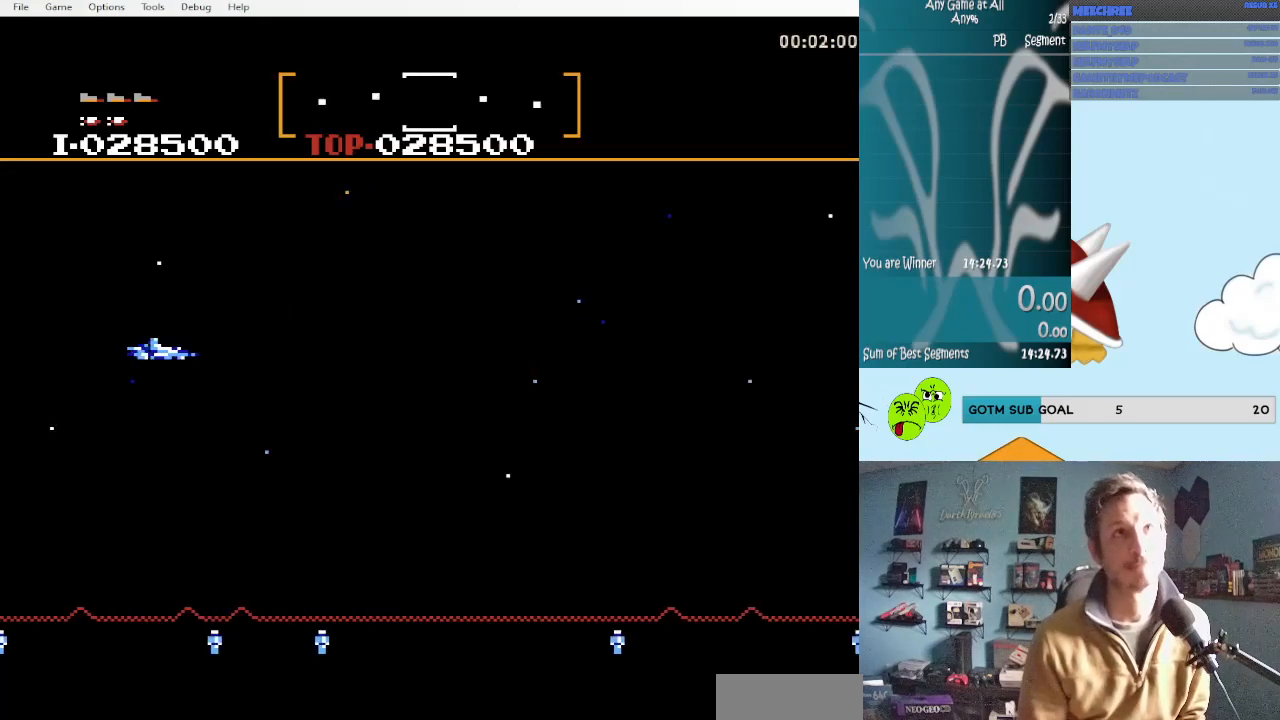
{"buttons": ["DPAD_RIGHT"], "events": []}
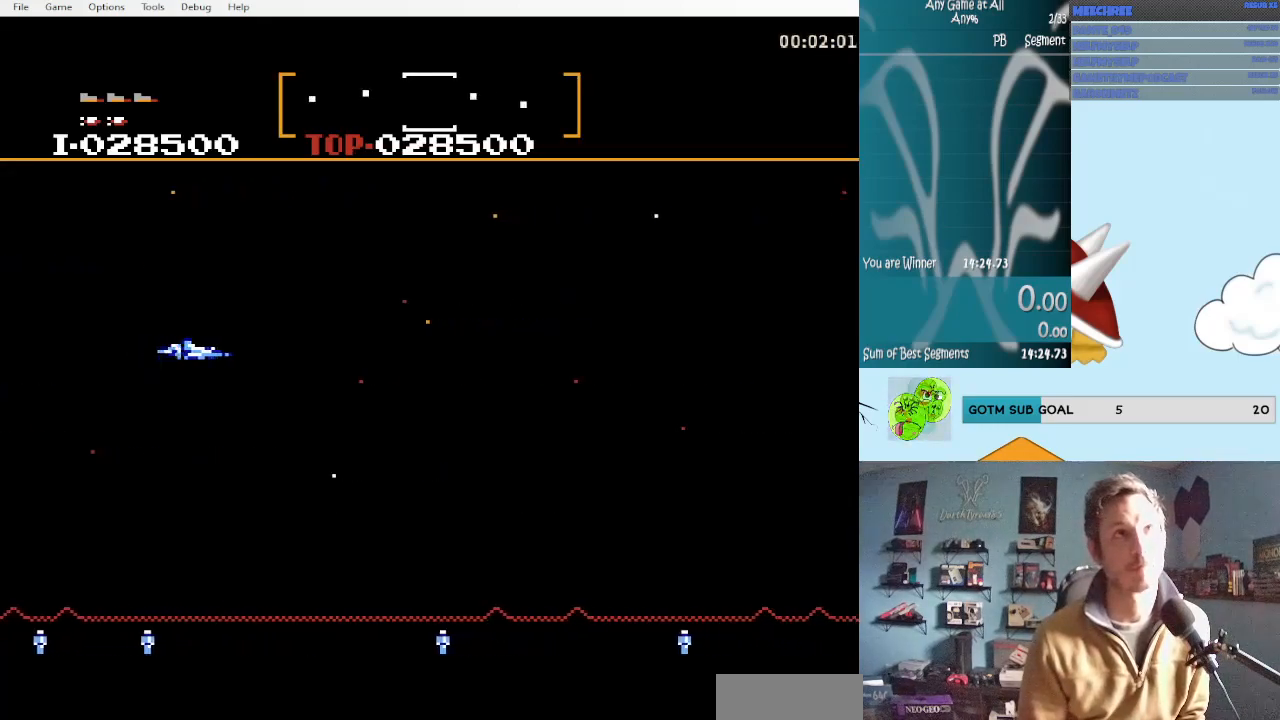
{"buttons": [], "events": [[67, "DPAD_UP", "down"], [317, "DPAD_UP", "up"], [367, "A", "down"], [450, "A", "up"], [450, "DPAD_RIGHT", "up"]]}
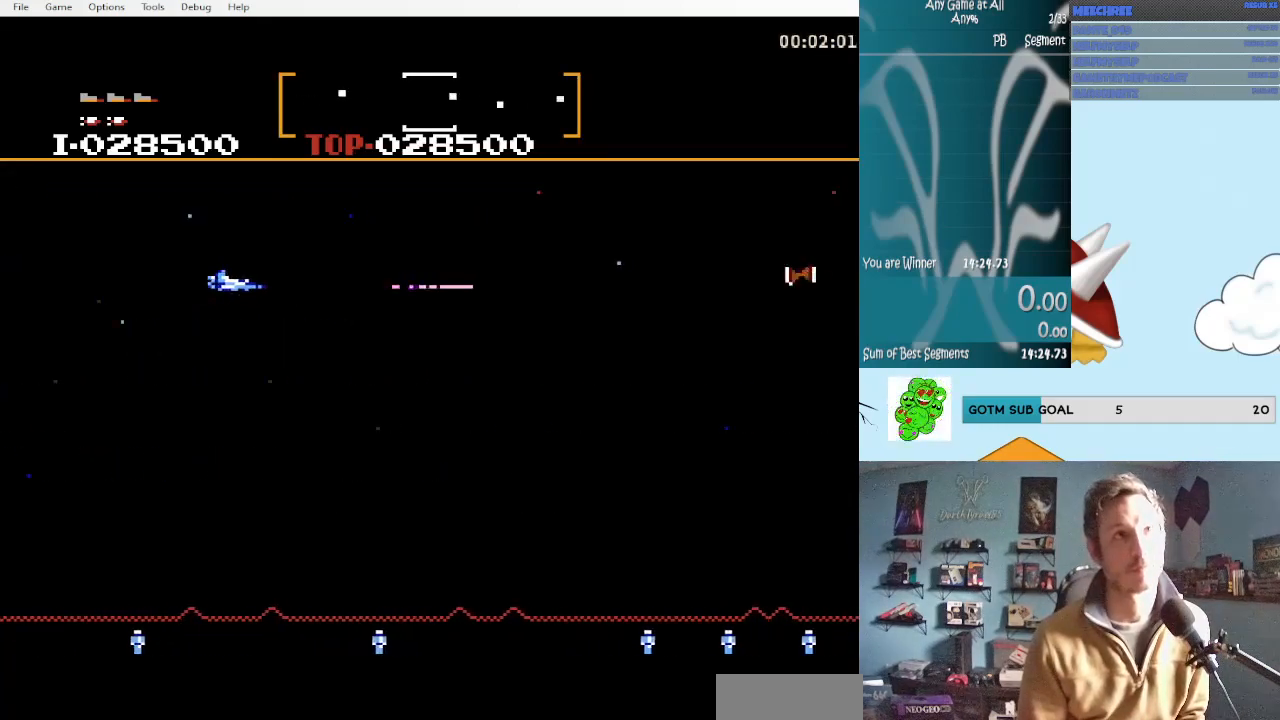
{"buttons": ["DPAD_DOWN", "DPAD_RIGHT"], "events": [[33, "A", "down"], [150, "A", "up"], [183, "A", "down"], [283, "DPAD_RIGHT", "down"], [317, "A", "up"], [367, "A", "down"], [367, "DPAD_RIGHT", "up"], [400, "DPAD_RIGHT", "down"], [433, "DPAD_DOWN", "down"], [483, "A", "up"]]}
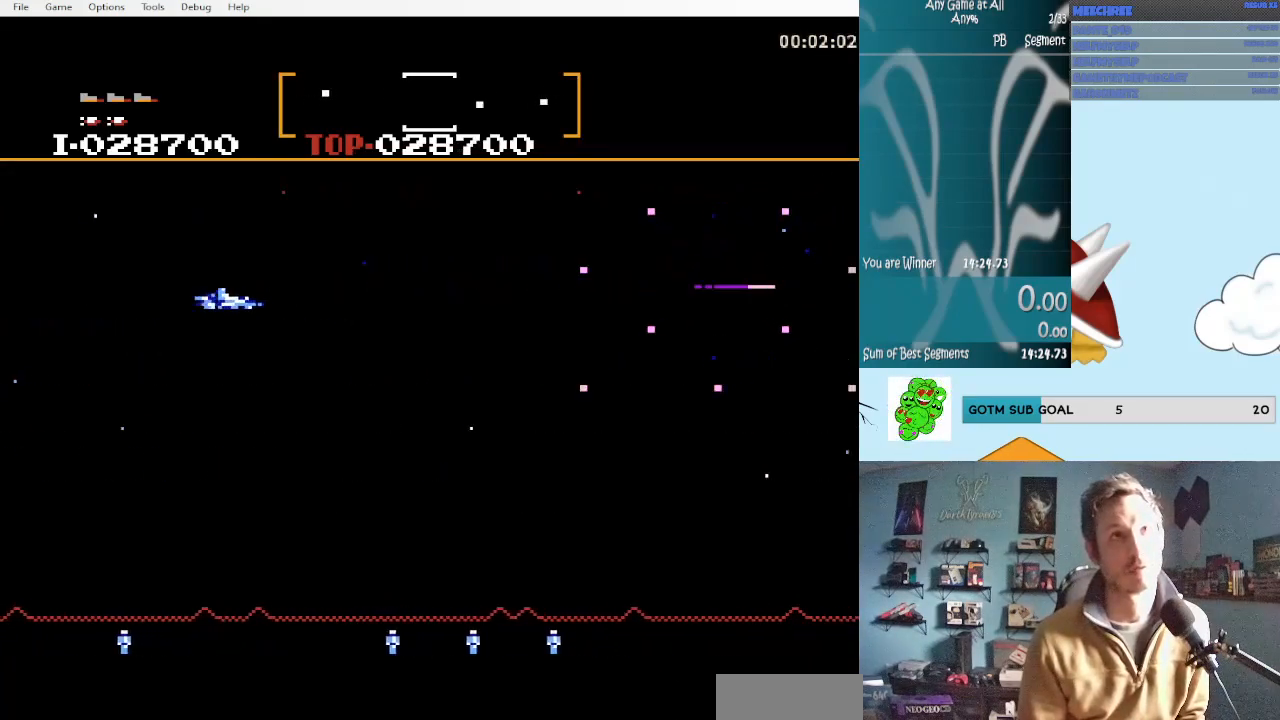
{"buttons": ["A"], "events": [[67, "A", "down"], [150, "DPAD_DOWN", "up"], [183, "A", "up"], [233, "DPAD_DOWN", "down"], [267, "A", "down"], [267, "DPAD_DOWN", "up"], [350, "A", "up"], [383, "DPAD_RIGHT", "up"], [433, "A", "down"]]}